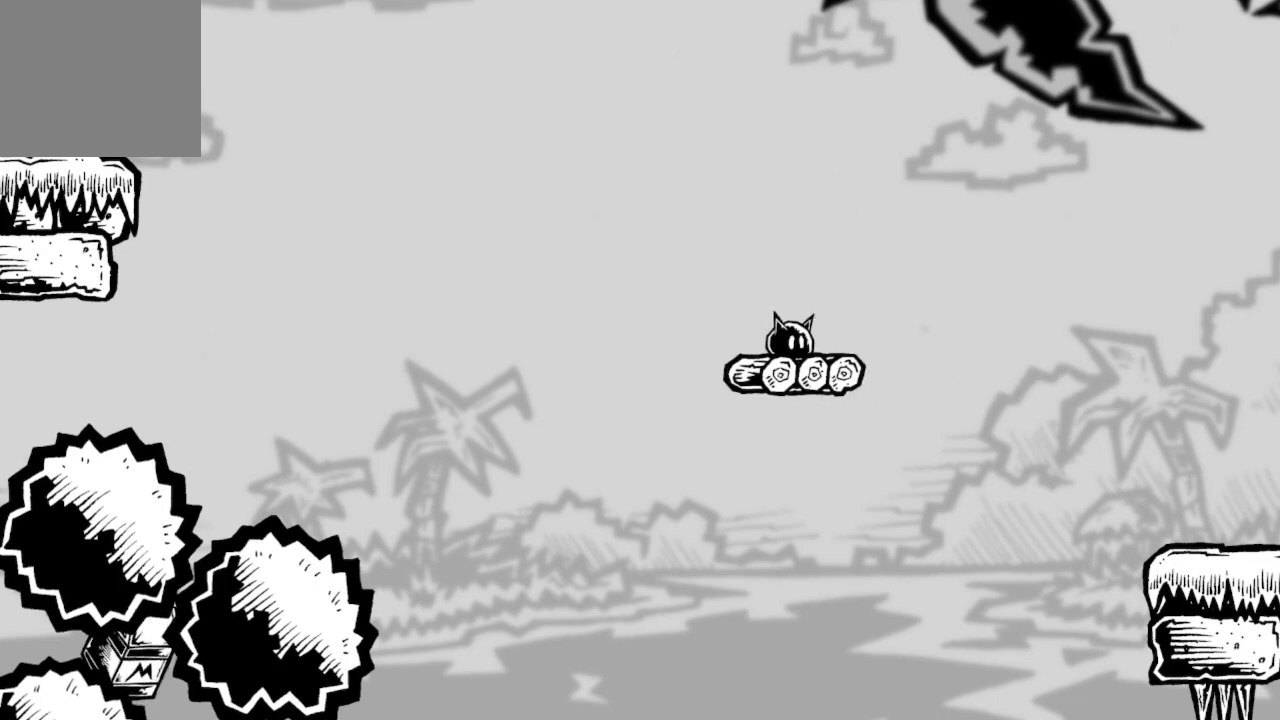
Gameplay with a controller (Xbox layout); each line is a JSON object with the inputs held at the frame after it. "events" lists button and stick changes between this image and that frame as [ms after this image, input, new state], when the widget could be followed in between.
{"buttons": [], "left_stick": "center", "right_stick": "center", "events": []}
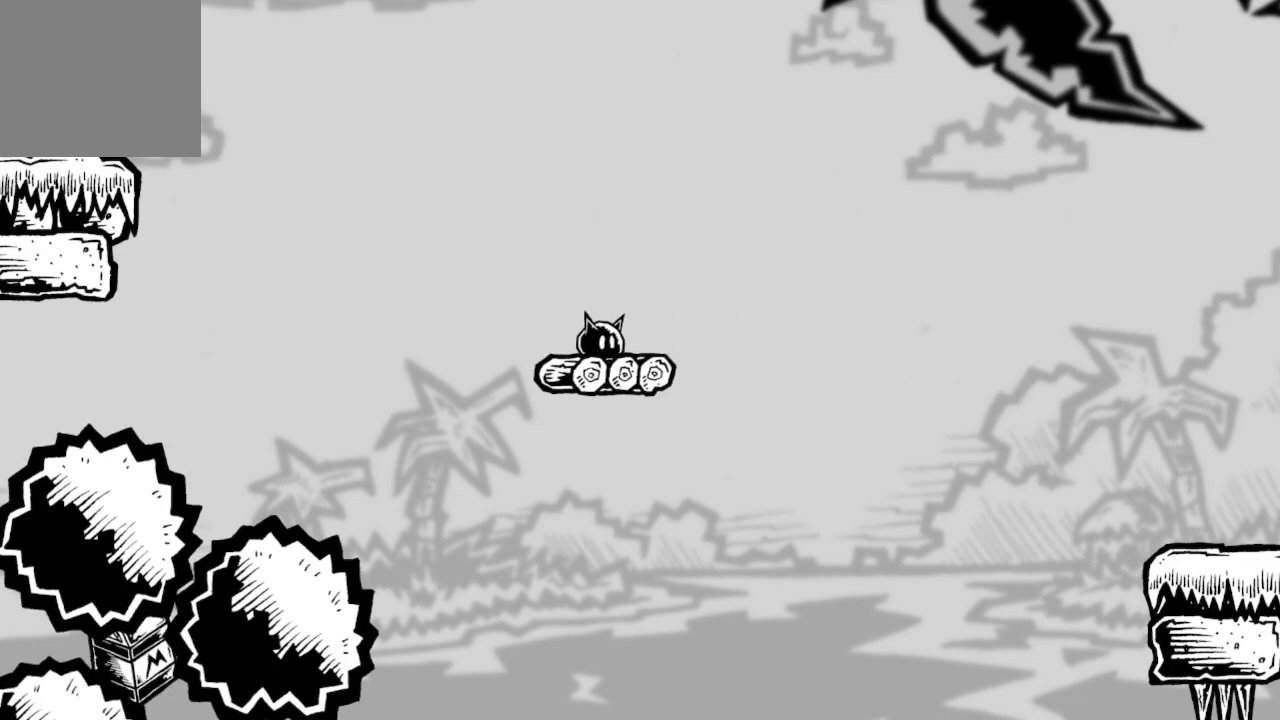
{"buttons": ["DPAD_LEFT"], "left_stick": "center", "right_stick": "center", "events": [[367, "DPAD_LEFT", "down"]]}
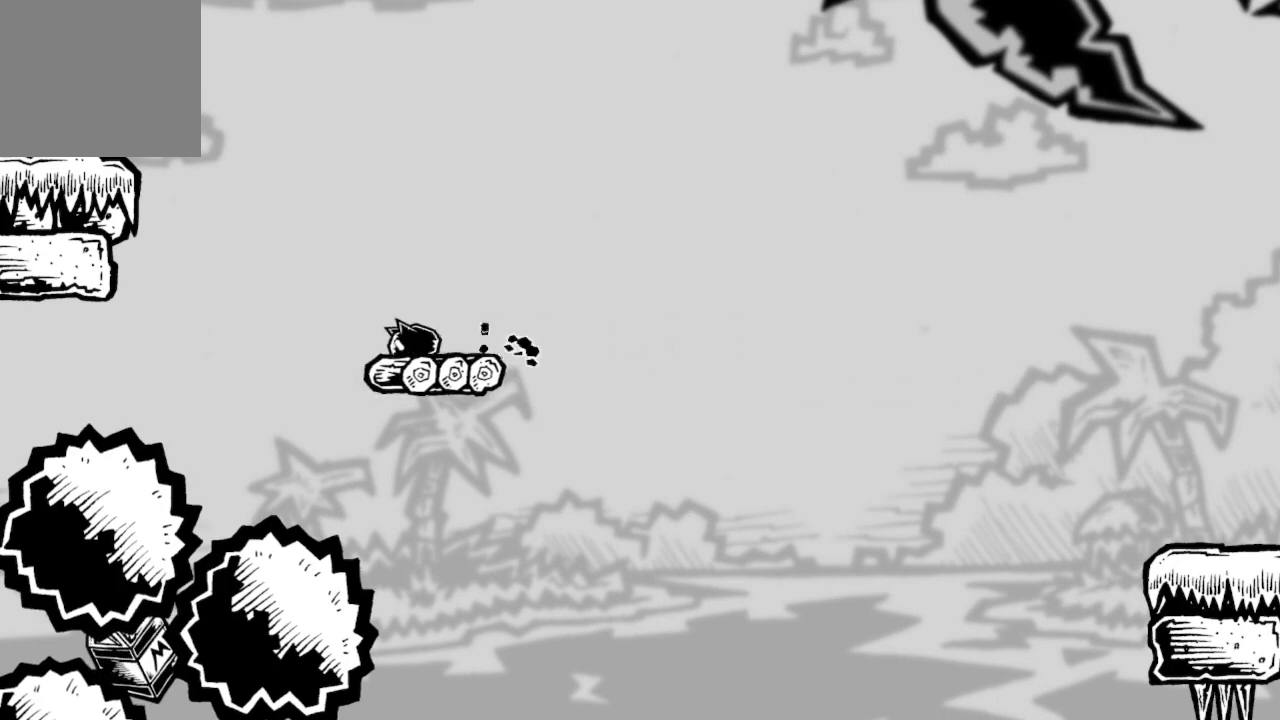
{"buttons": [], "left_stick": "center", "right_stick": "center", "events": [[33, "A", "down"], [267, "A", "up"], [333, "A", "down"], [333, "DPAD_LEFT", "up"], [500, "A", "up"]]}
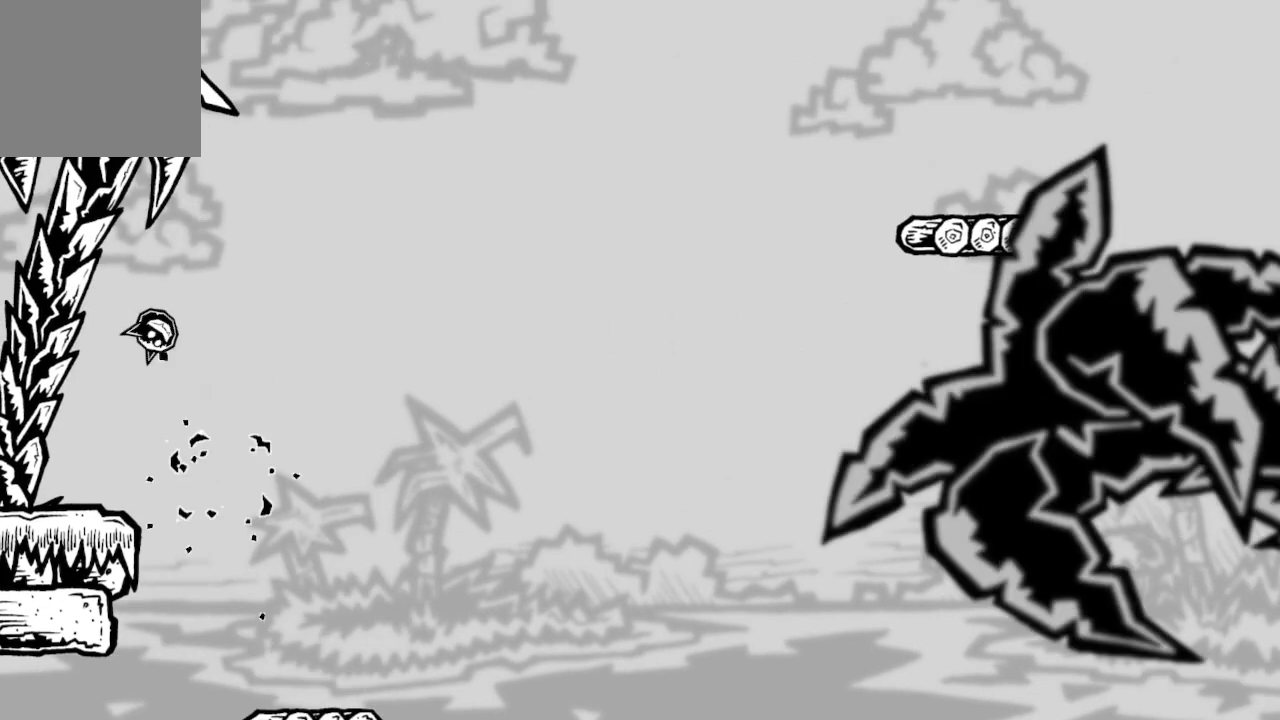
{"buttons": ["DPAD_RIGHT"], "left_stick": "center", "right_stick": "center", "events": [[33, "DPAD_LEFT", "down"], [167, "DPAD_LEFT", "up"], [500, "DPAD_RIGHT", "down"]]}
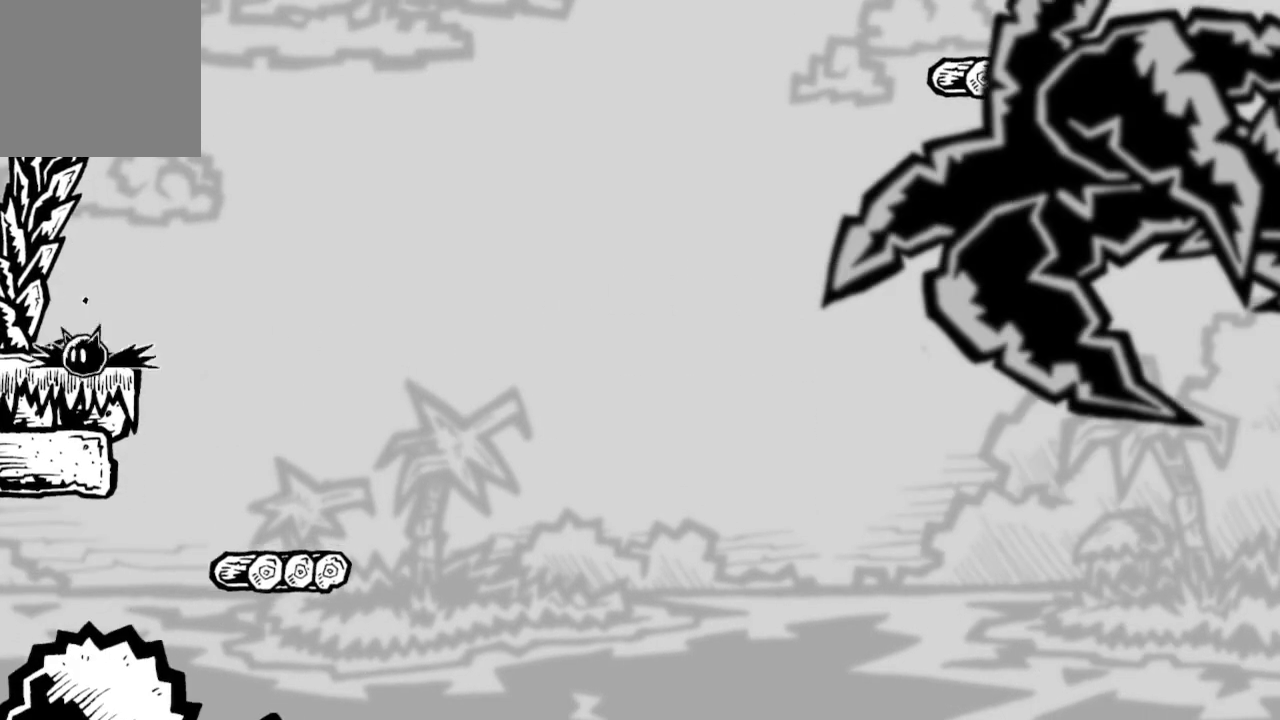
{"buttons": [], "left_stick": "center", "right_stick": "center", "events": [[100, "DPAD_RIGHT", "up"]]}
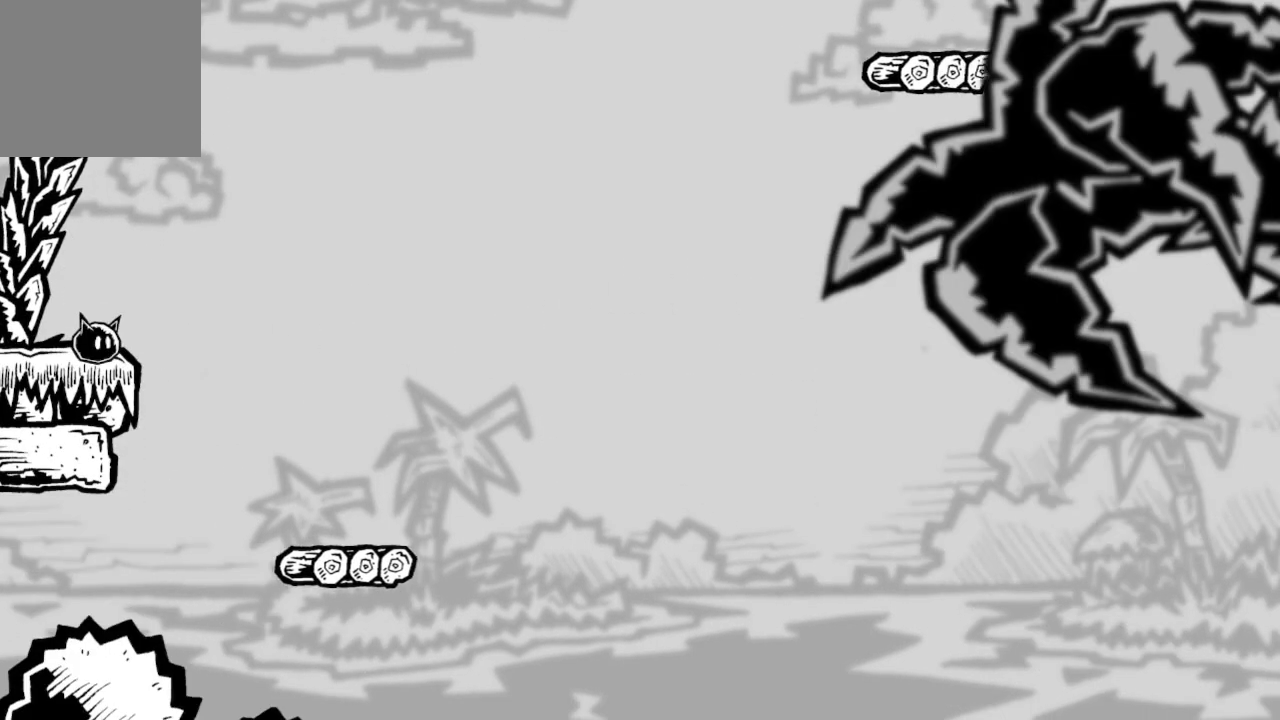
{"buttons": ["A", "DPAD_RIGHT"], "left_stick": "center", "right_stick": "center", "events": [[433, "DPAD_RIGHT", "down"], [467, "A", "down"]]}
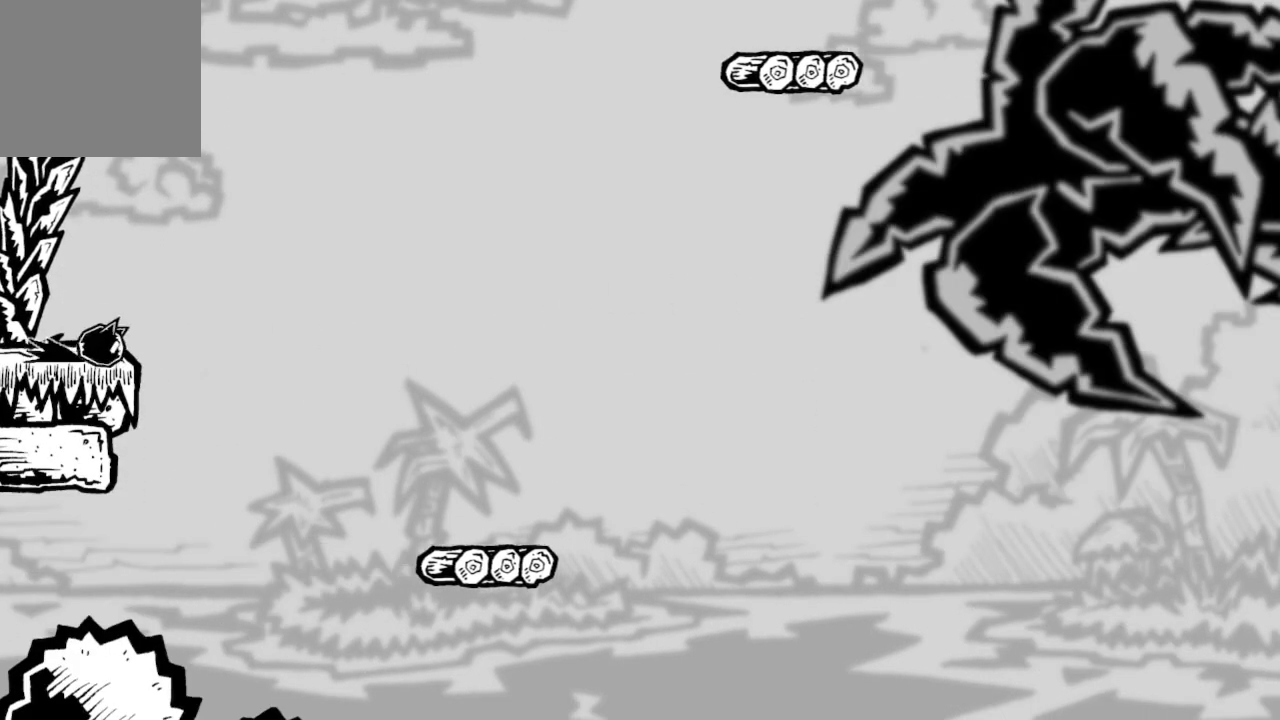
{"buttons": ["A"], "left_stick": "center", "right_stick": "center", "events": [[367, "DPAD_RIGHT", "up"]]}
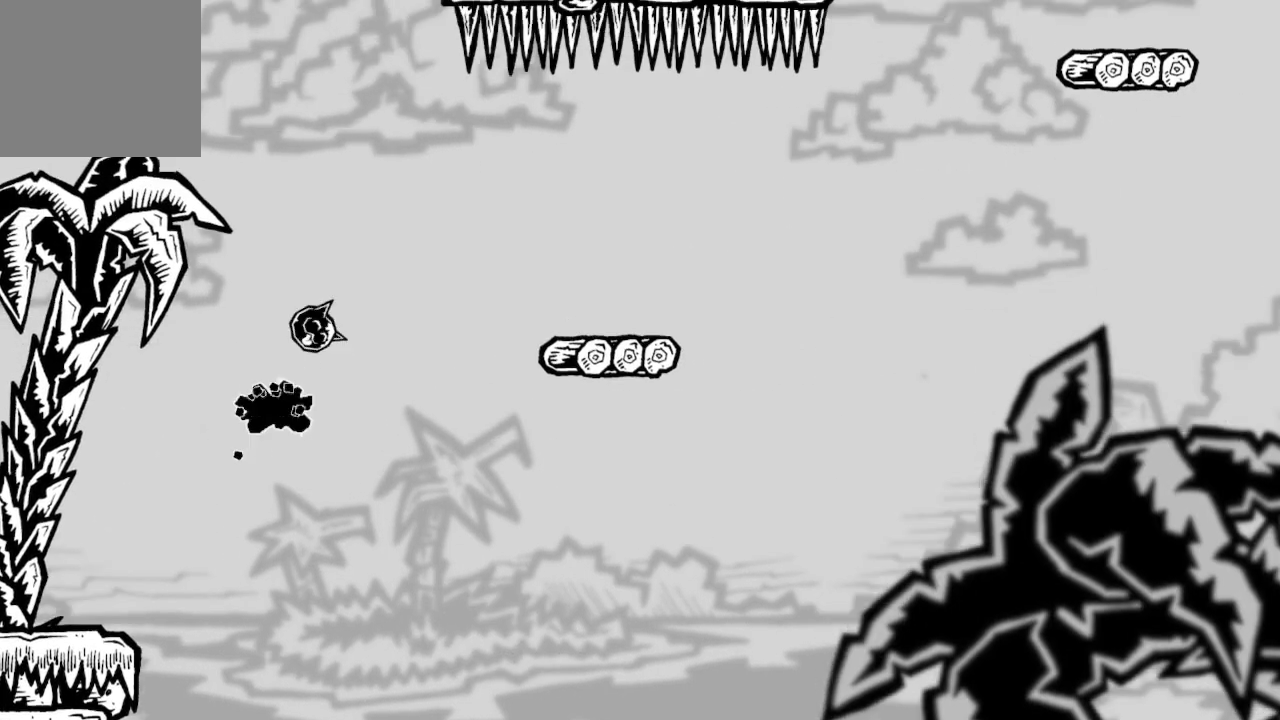
{"buttons": [], "left_stick": "center", "right_stick": "center", "events": [[33, "DPAD_RIGHT", "down"], [200, "DPAD_RIGHT", "up"], [267, "A", "up"], [300, "DPAD_LEFT", "down"], [467, "DPAD_LEFT", "up"]]}
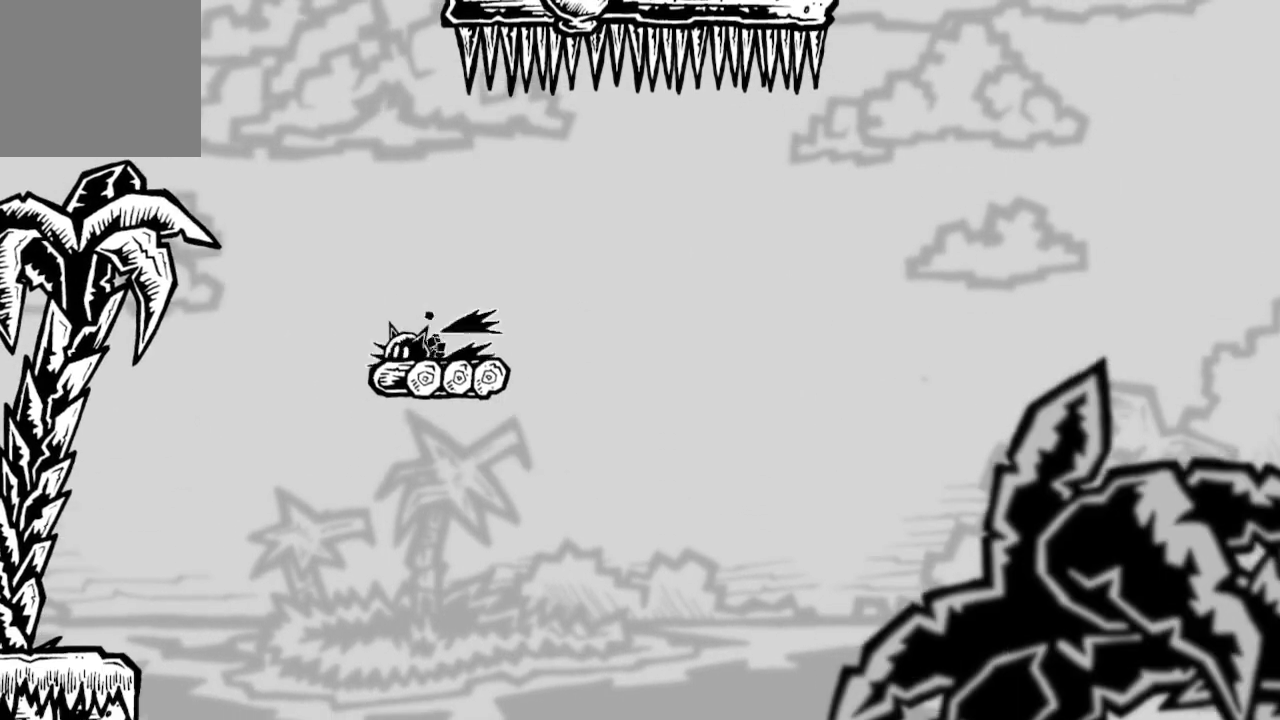
{"buttons": ["DPAD_RIGHT"], "left_stick": "center", "right_stick": "center", "events": [[467, "DPAD_RIGHT", "down"]]}
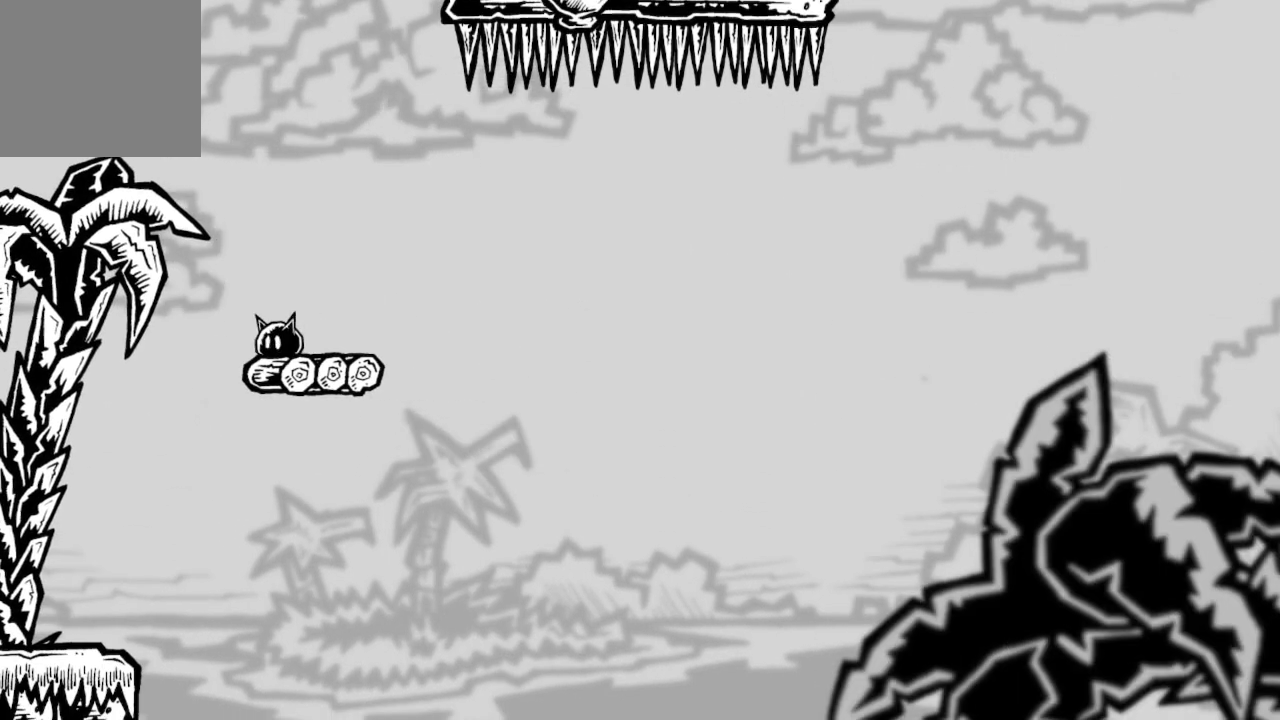
{"buttons": ["DPAD_RIGHT"], "left_stick": "center", "right_stick": "center", "events": [[67, "DPAD_RIGHT", "up"], [433, "DPAD_RIGHT", "down"]]}
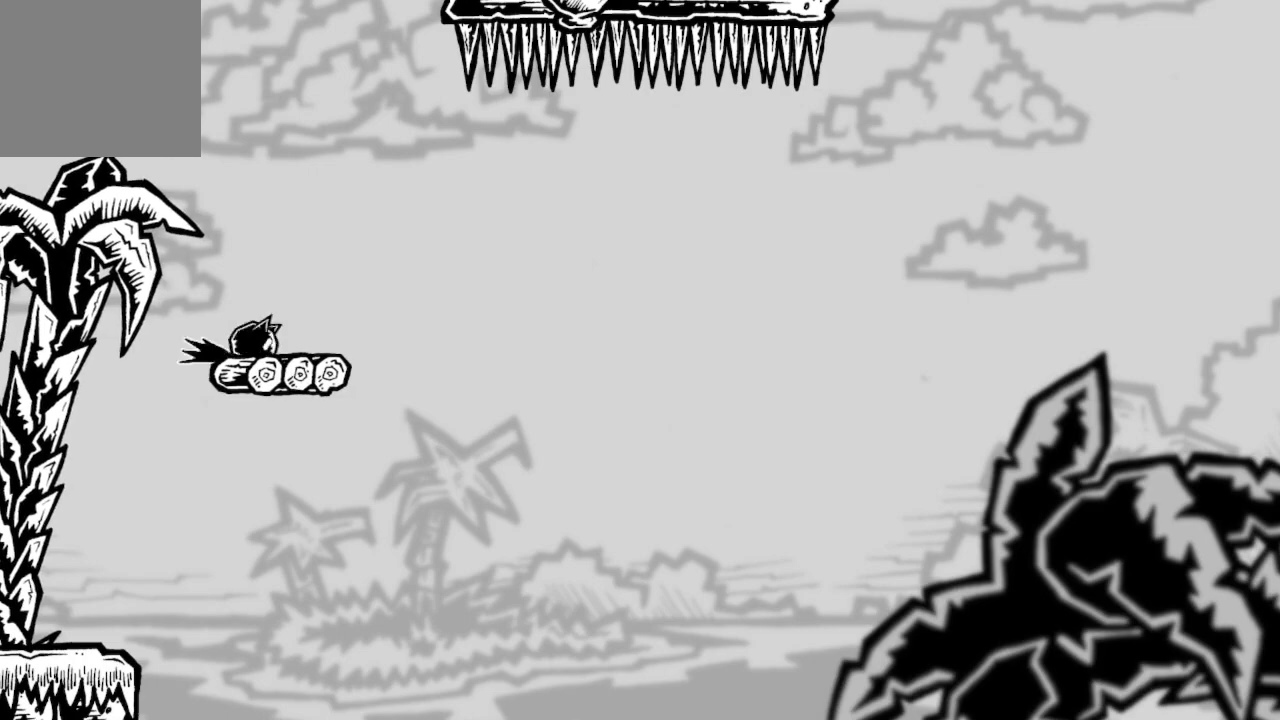
{"buttons": [], "left_stick": "center", "right_stick": "center", "events": [[33, "DPAD_RIGHT", "up"]]}
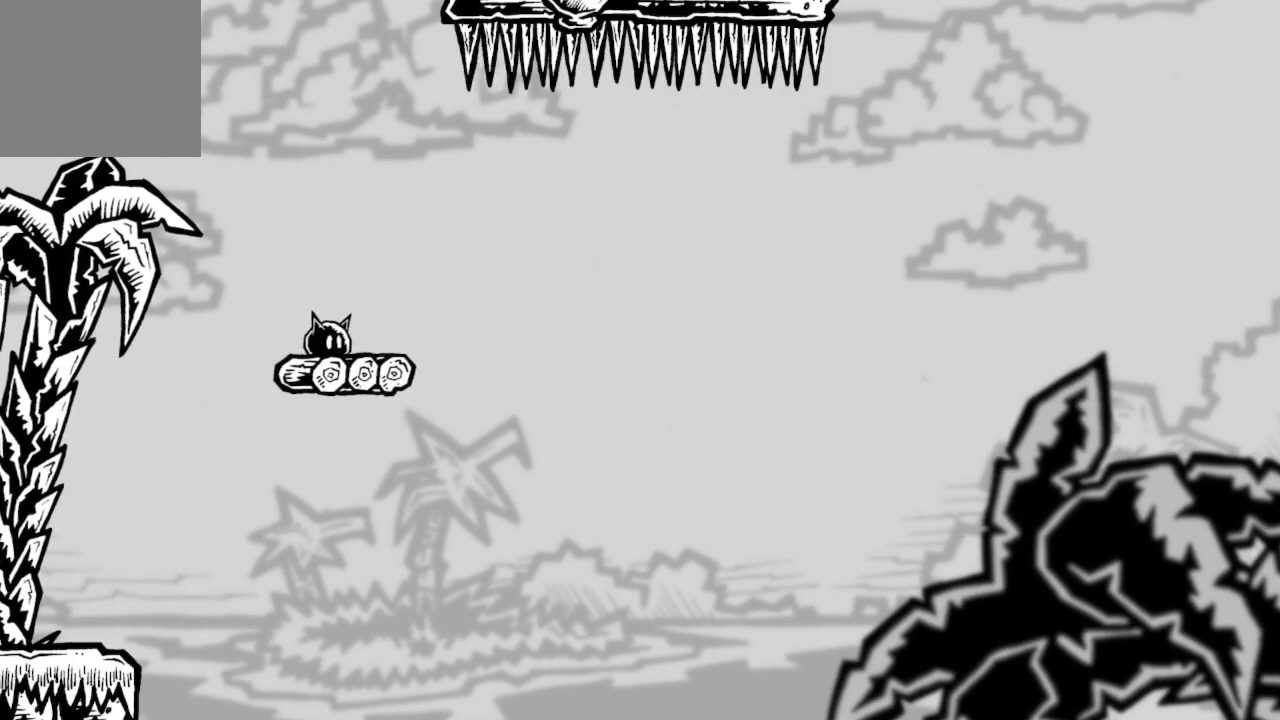
{"buttons": [], "left_stick": "center", "right_stick": "center", "events": []}
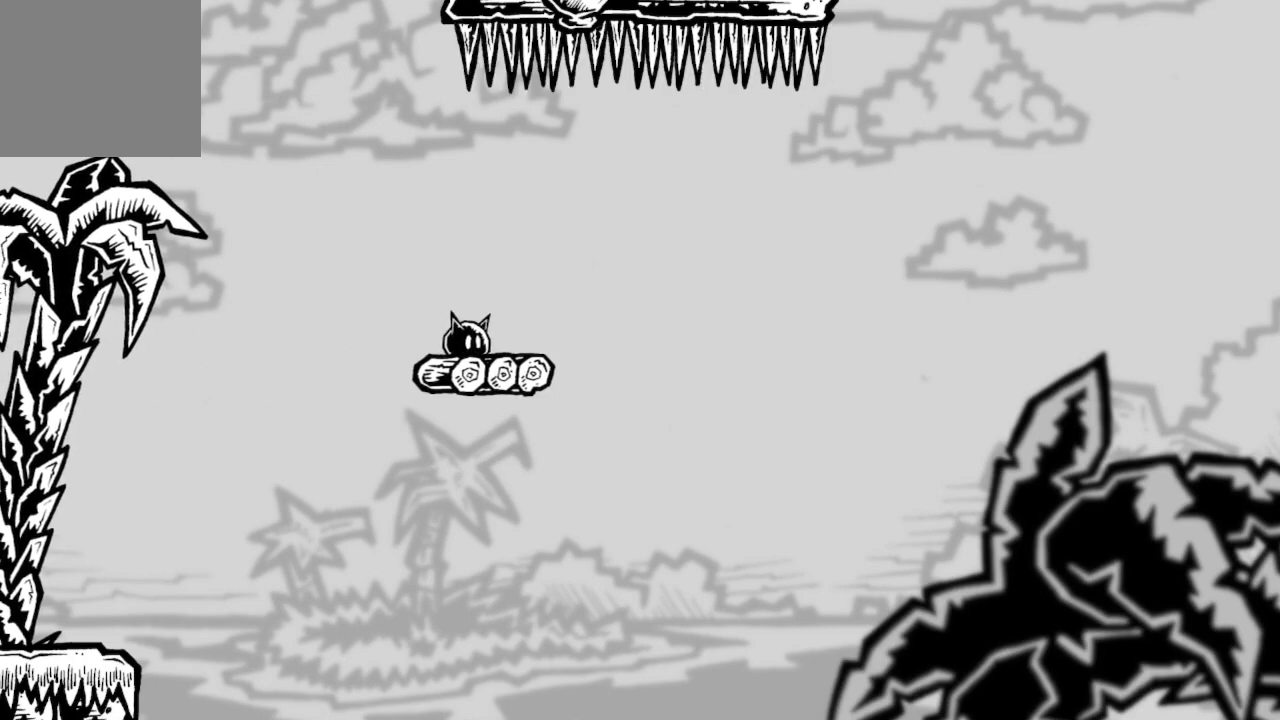
{"buttons": [], "left_stick": "center", "right_stick": "center", "events": []}
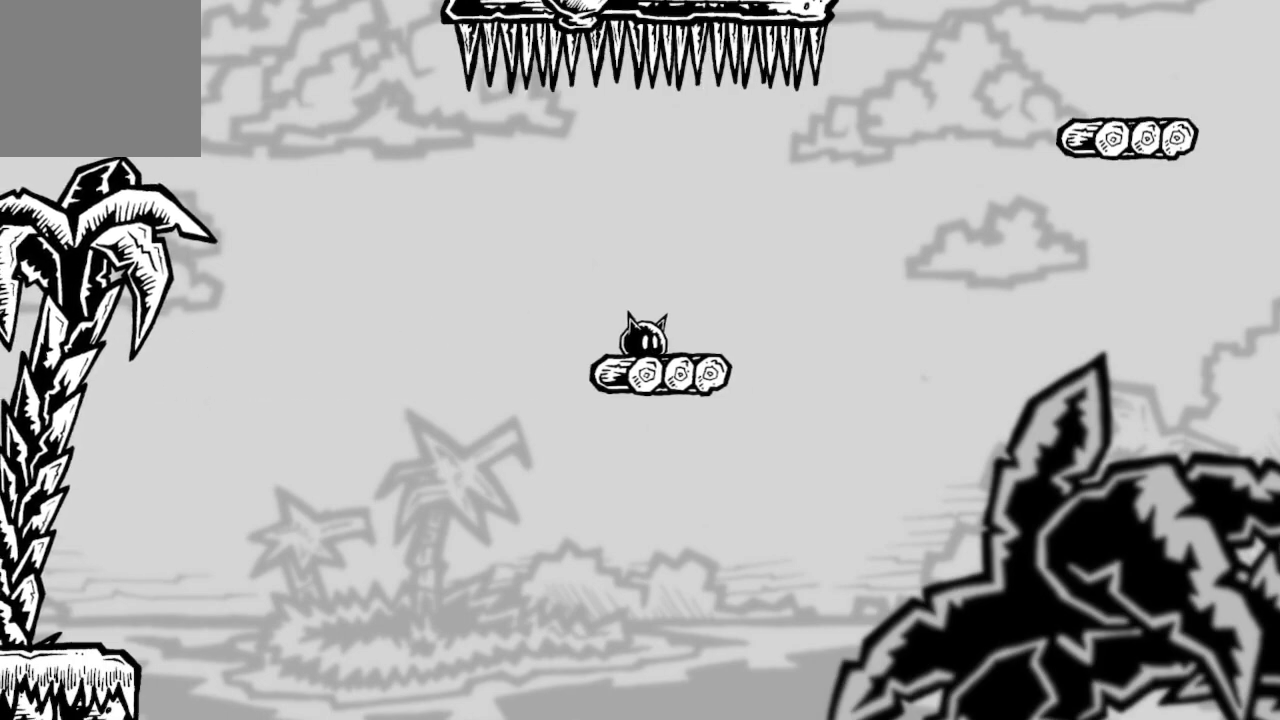
{"buttons": ["A", "DPAD_RIGHT"], "left_stick": "center", "right_stick": "center", "events": [[267, "DPAD_RIGHT", "down"], [433, "A", "down"]]}
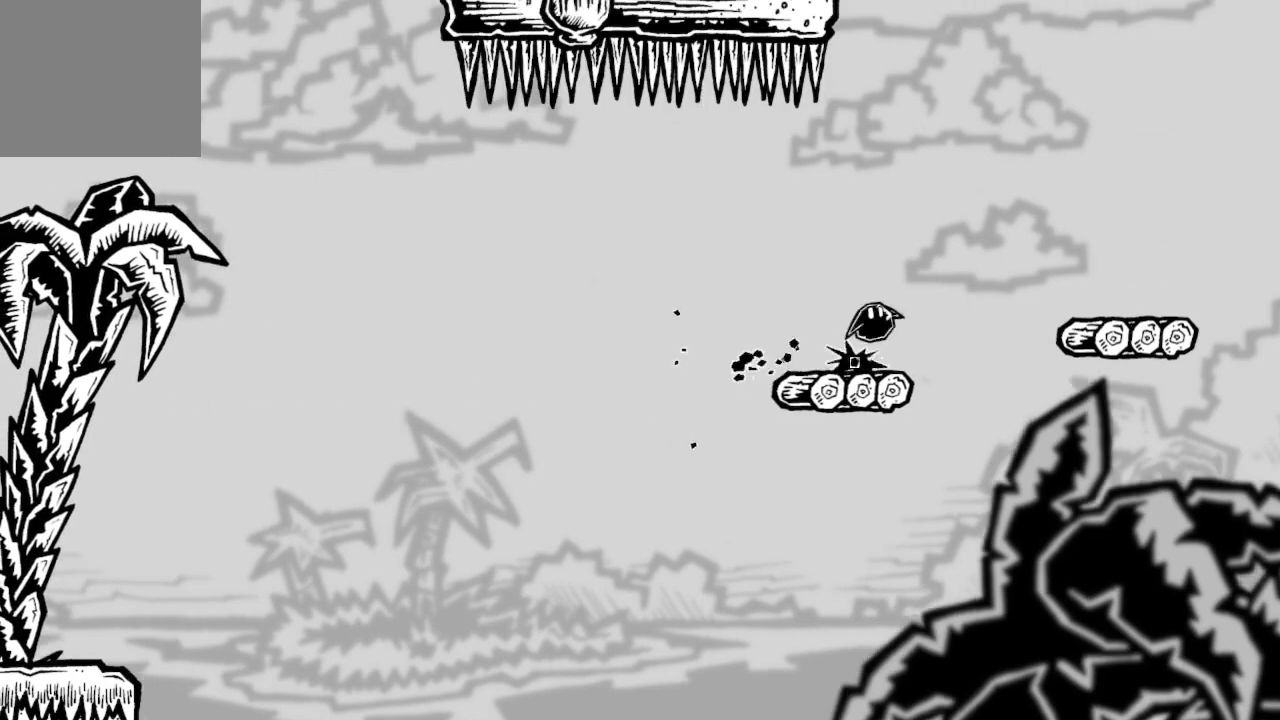
{"buttons": ["A"], "left_stick": "center", "right_stick": "center", "events": [[167, "A", "up"], [200, "DPAD_RIGHT", "up"], [233, "A", "down"]]}
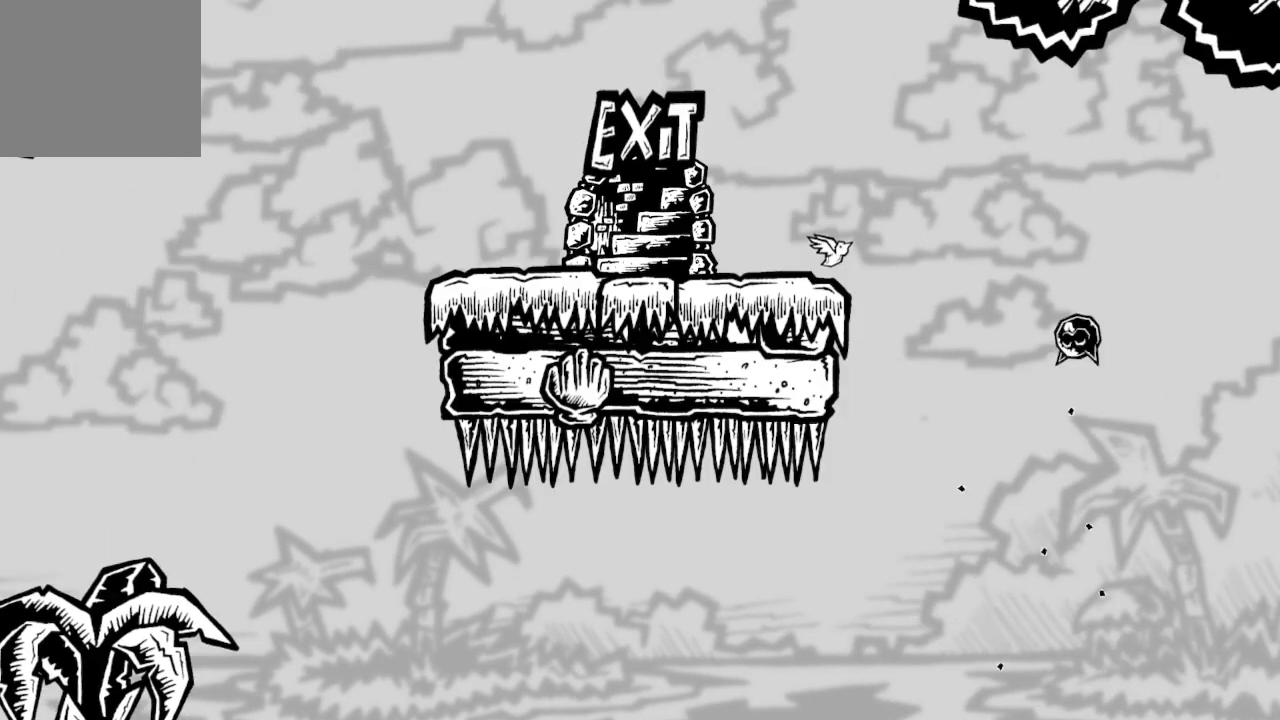
{"buttons": [], "left_stick": "center", "right_stick": "center", "events": [[33, "A", "up"], [333, "DPAD_RIGHT", "down"], [433, "DPAD_RIGHT", "up"]]}
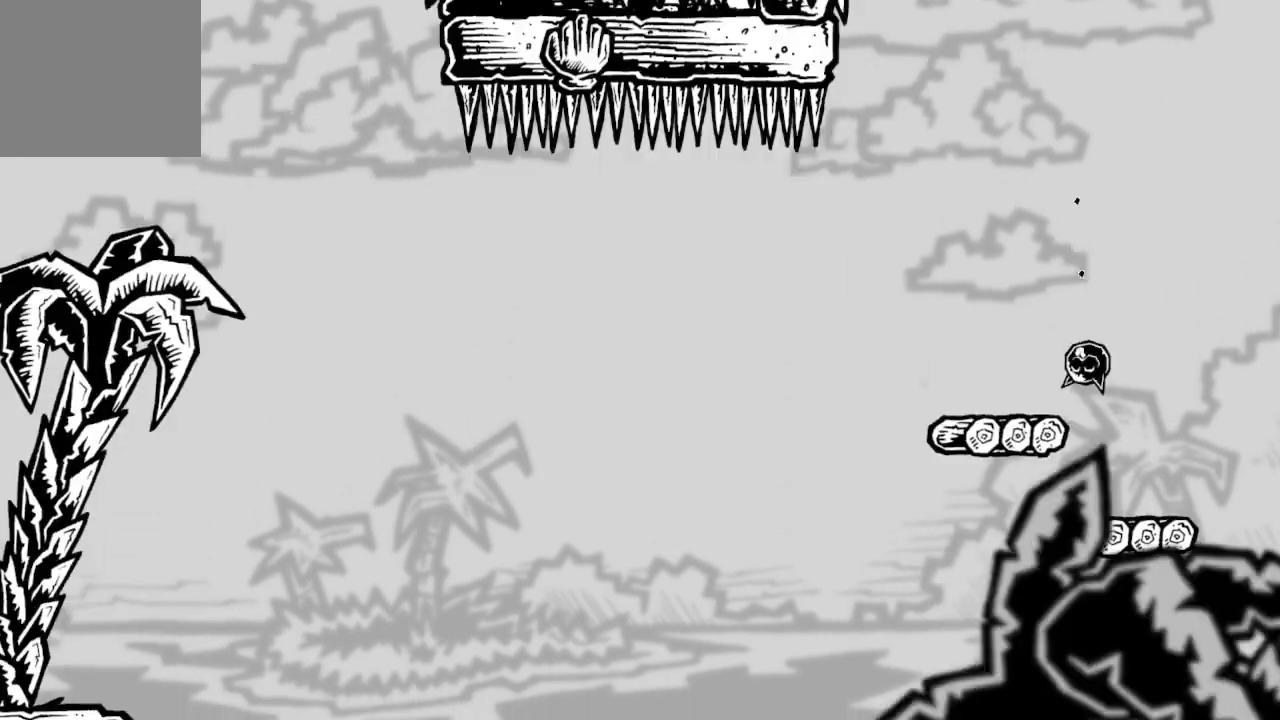
{"buttons": [], "left_stick": "center", "right_stick": "center", "events": []}
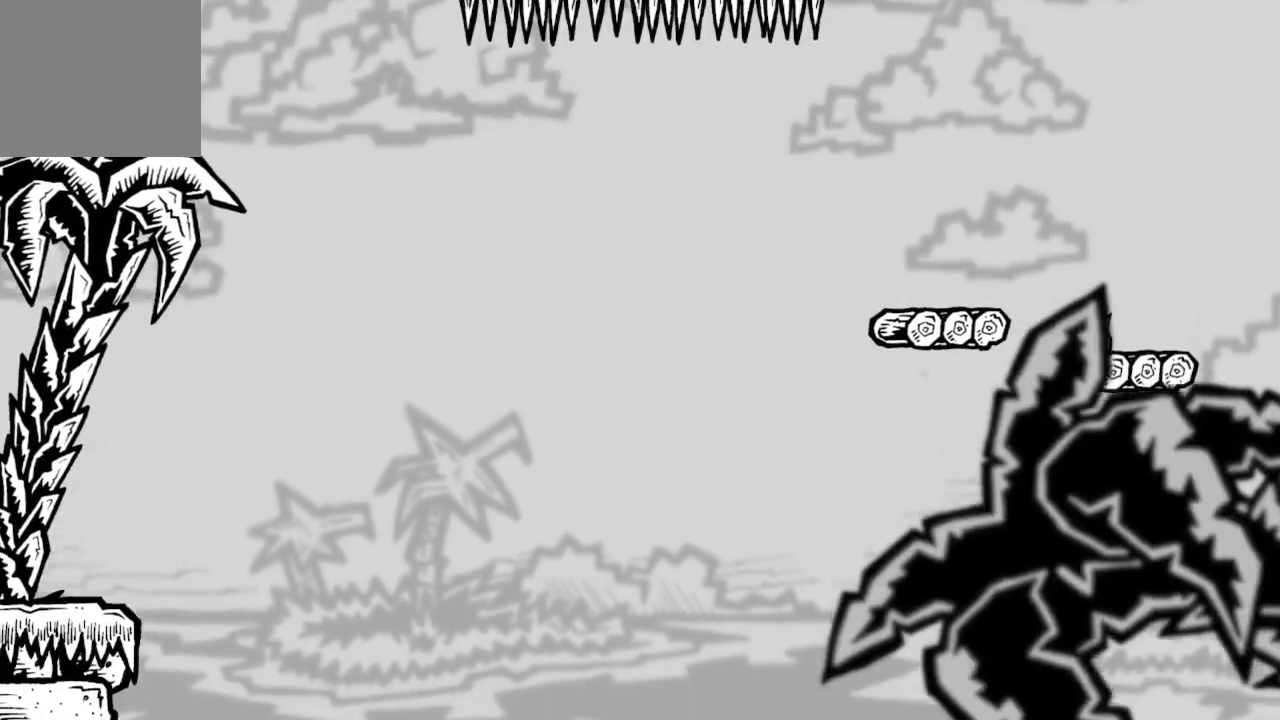
{"buttons": [], "left_stick": "center", "right_stick": "center", "events": []}
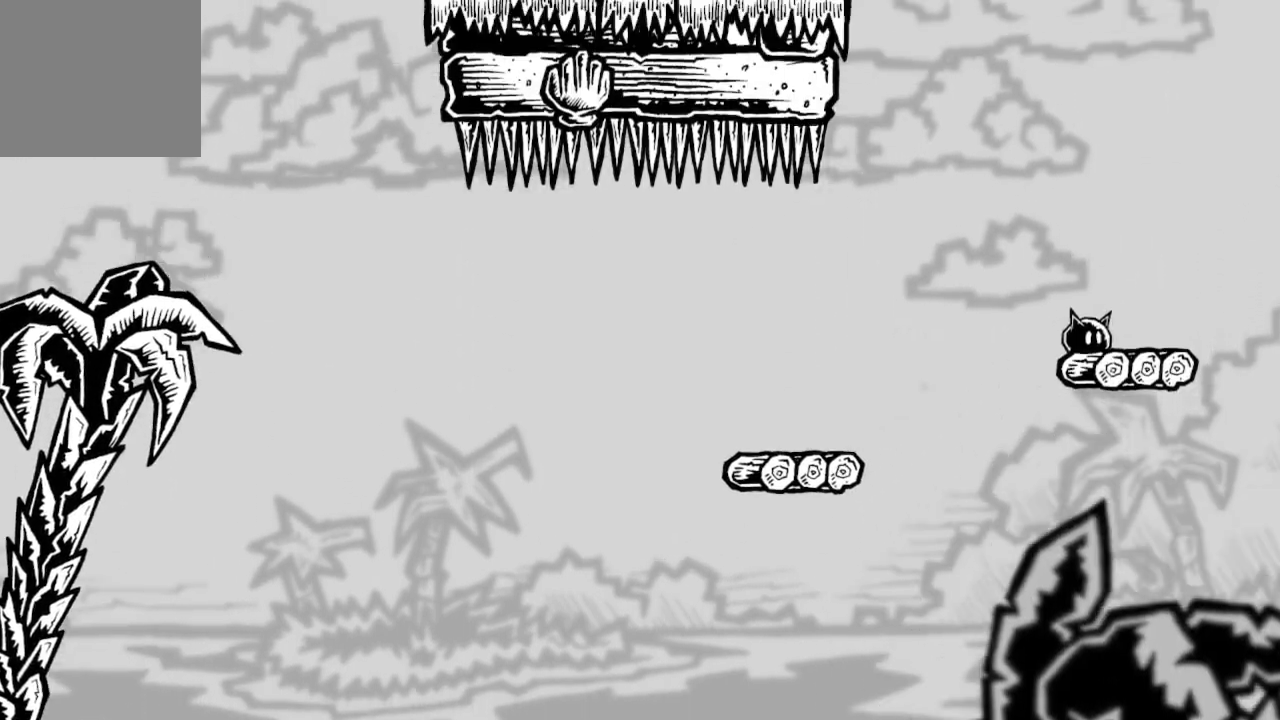
{"buttons": ["A", "DPAD_LEFT"], "left_stick": "center", "right_stick": "center", "events": [[367, "DPAD_LEFT", "down"], [433, "A", "down"]]}
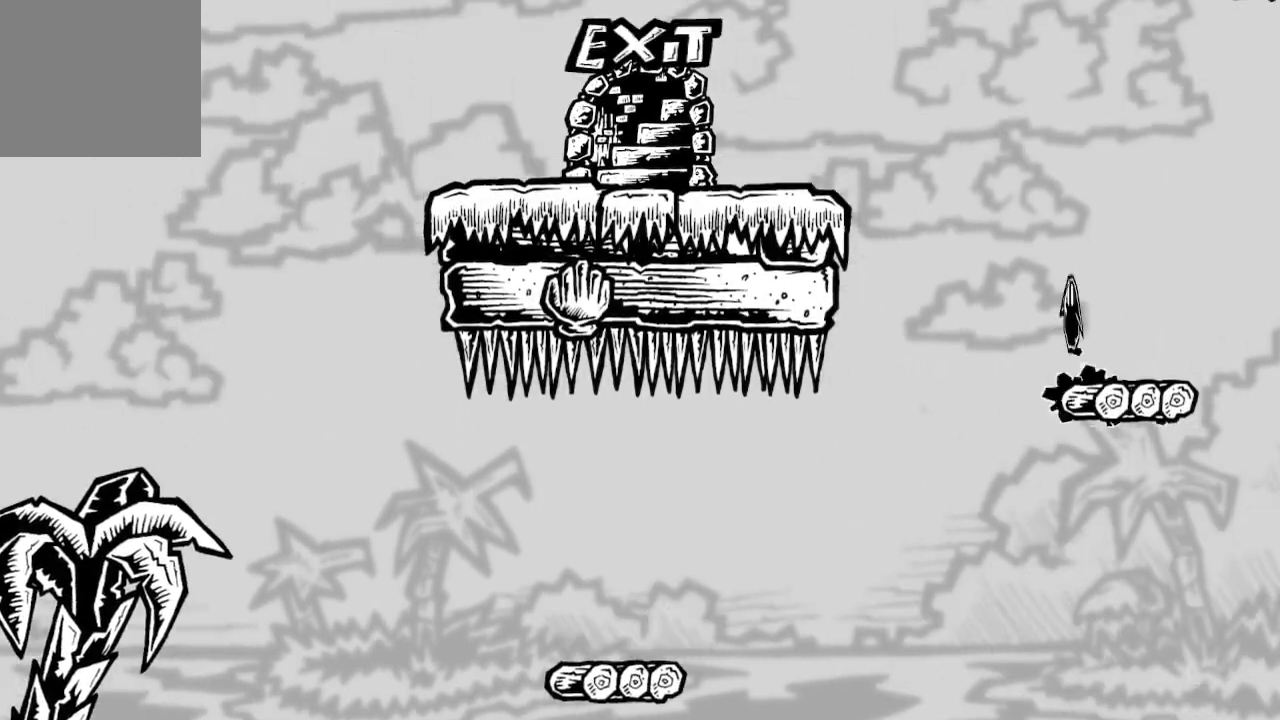
{"buttons": ["DPAD_LEFT"], "left_stick": "center", "right_stick": "center", "events": [[167, "A", "up"], [233, "A", "down"], [400, "A", "up"]]}
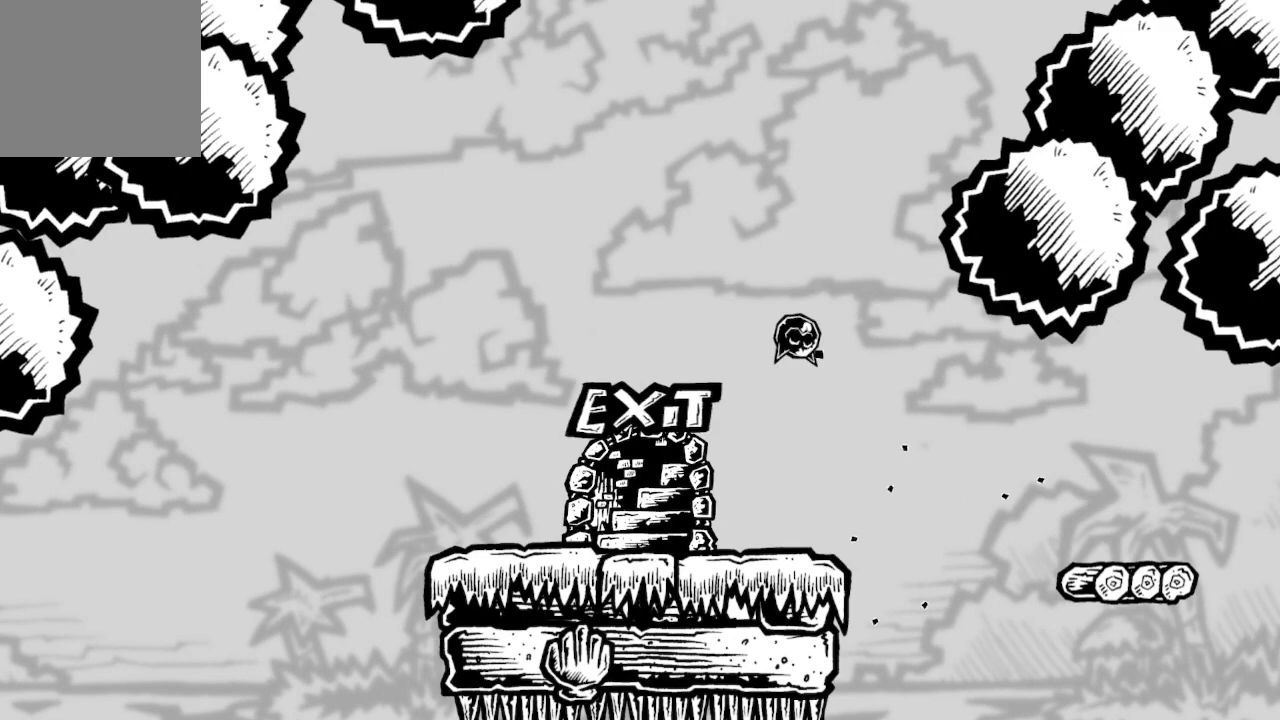
{"buttons": [], "left_stick": "center", "right_stick": "center", "events": [[133, "DPAD_LEFT", "up"]]}
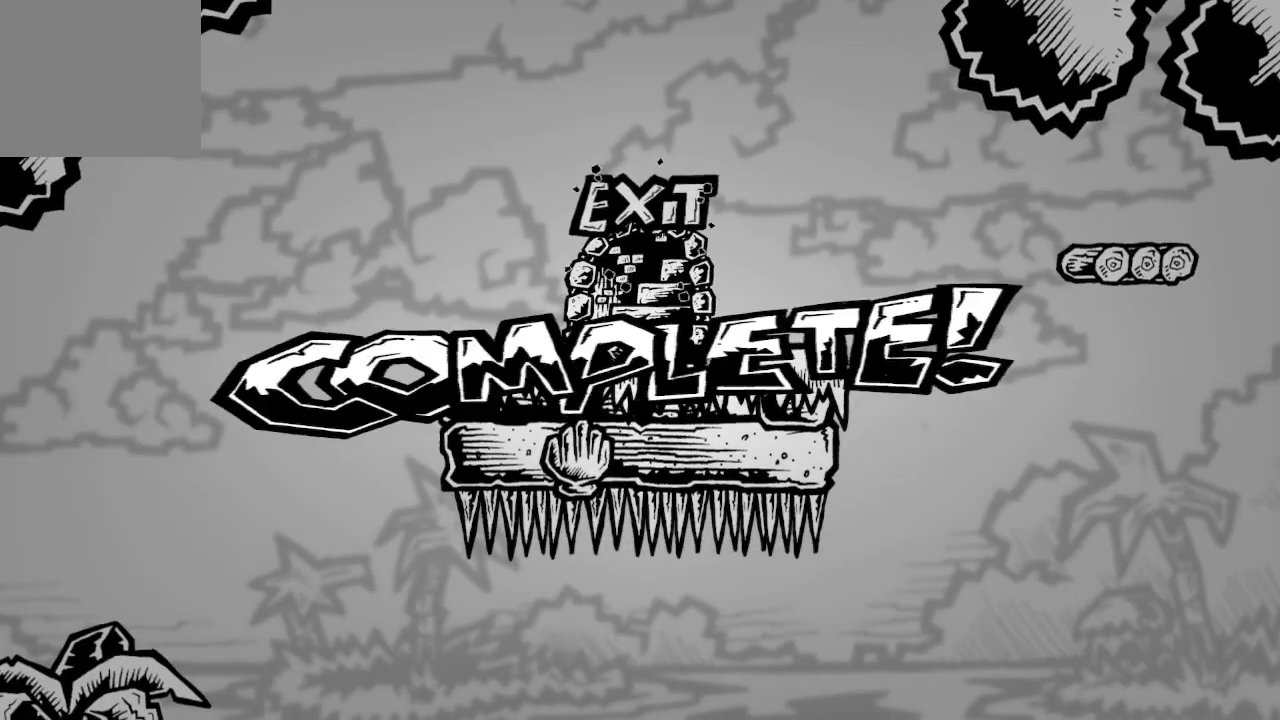
{"buttons": ["A"], "left_stick": "center", "right_stick": "center", "events": [[500, "A", "down"]]}
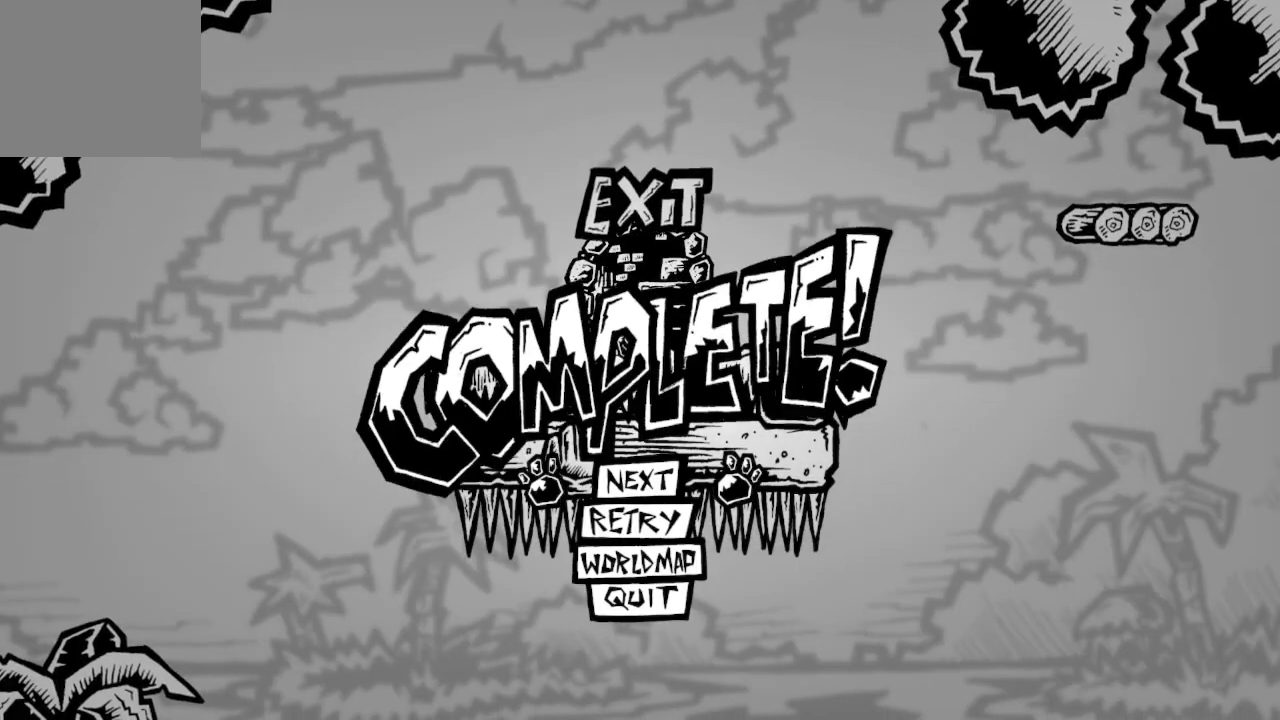
{"buttons": [], "left_stick": "center", "right_stick": "center", "events": [[100, "A", "up"]]}
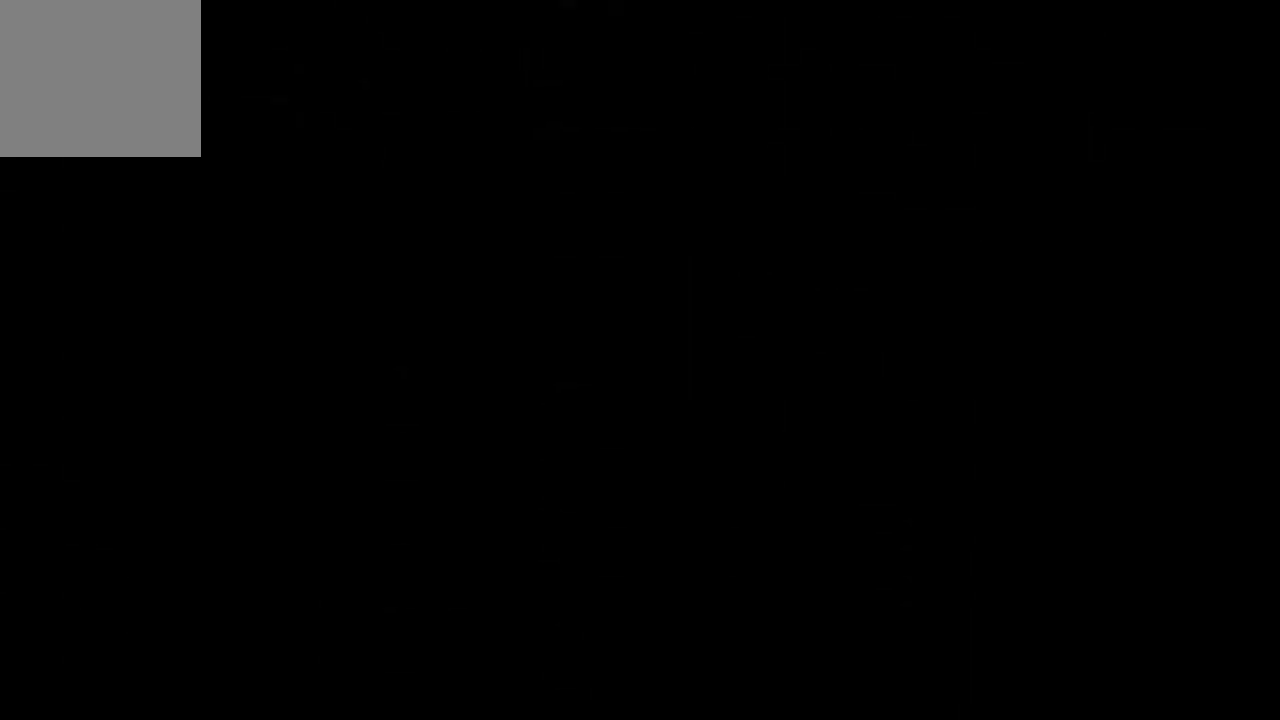
{"buttons": [], "left_stick": "center", "right_stick": "center", "events": []}
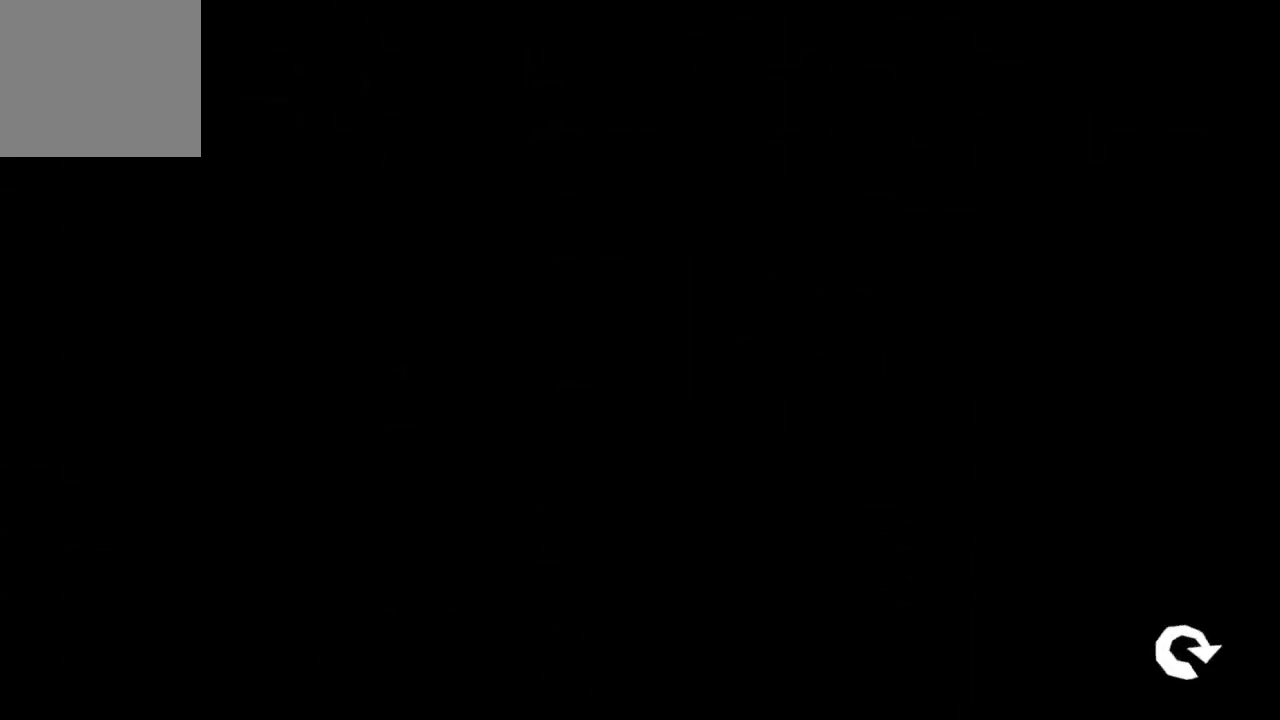
{"buttons": [], "left_stick": "center", "right_stick": "center", "events": []}
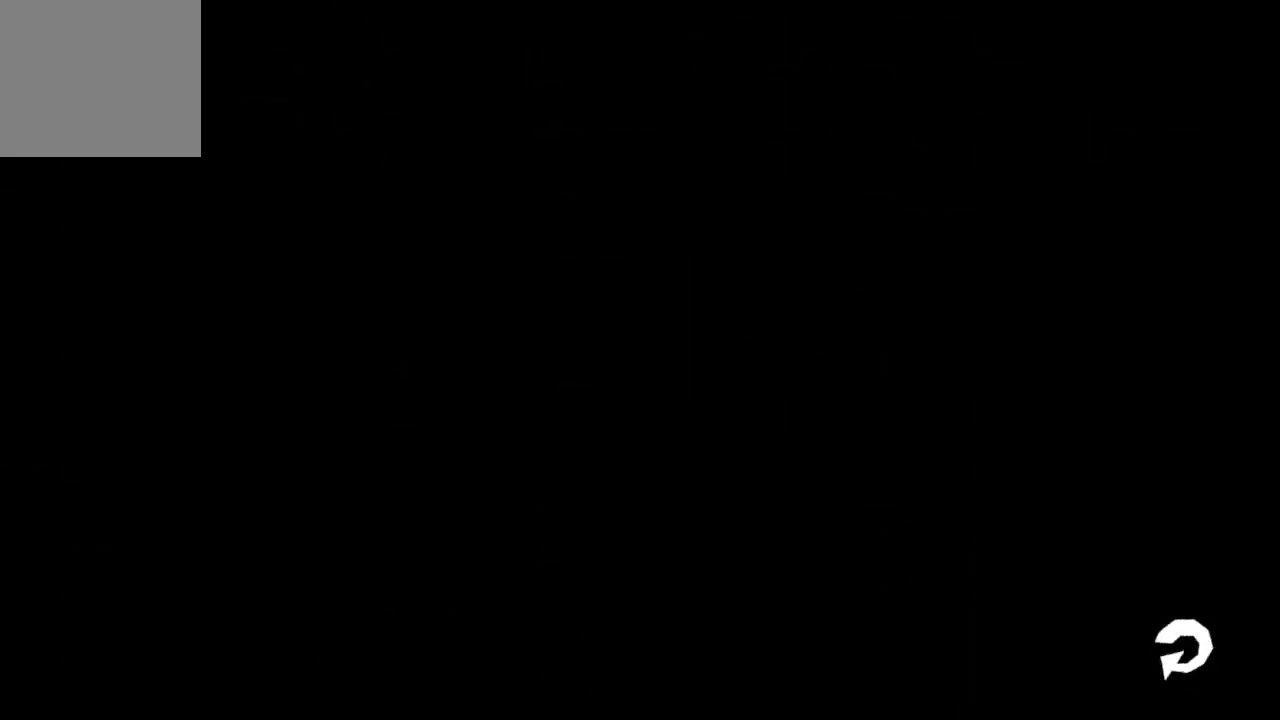
{"buttons": [], "left_stick": "center", "right_stick": "center", "events": []}
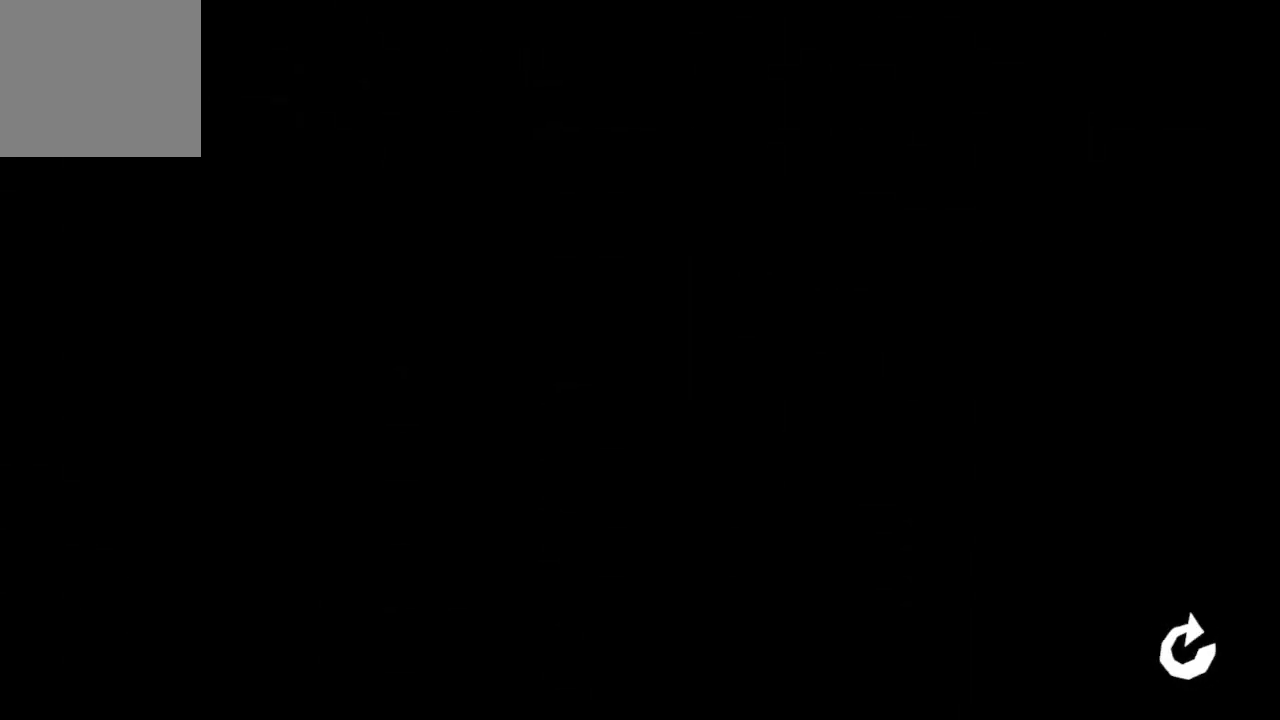
{"buttons": [], "left_stick": "center", "right_stick": "center", "events": []}
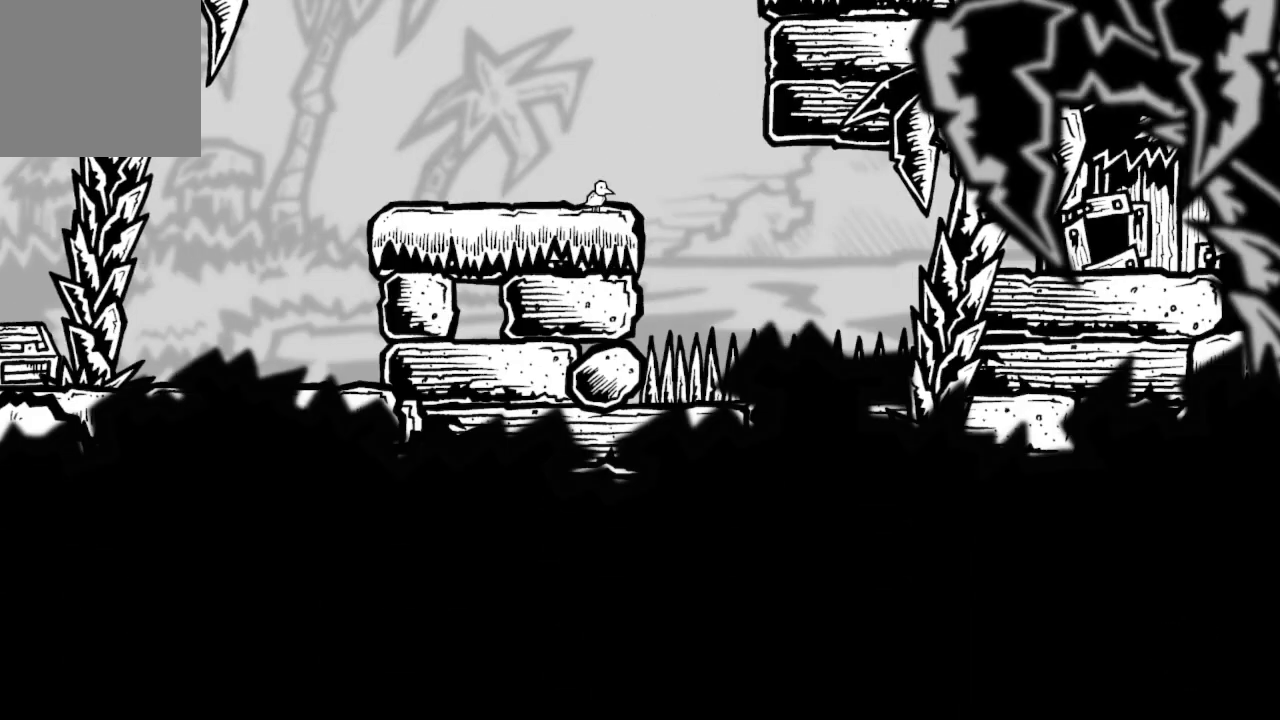
{"buttons": [], "left_stick": "center", "right_stick": "center", "events": []}
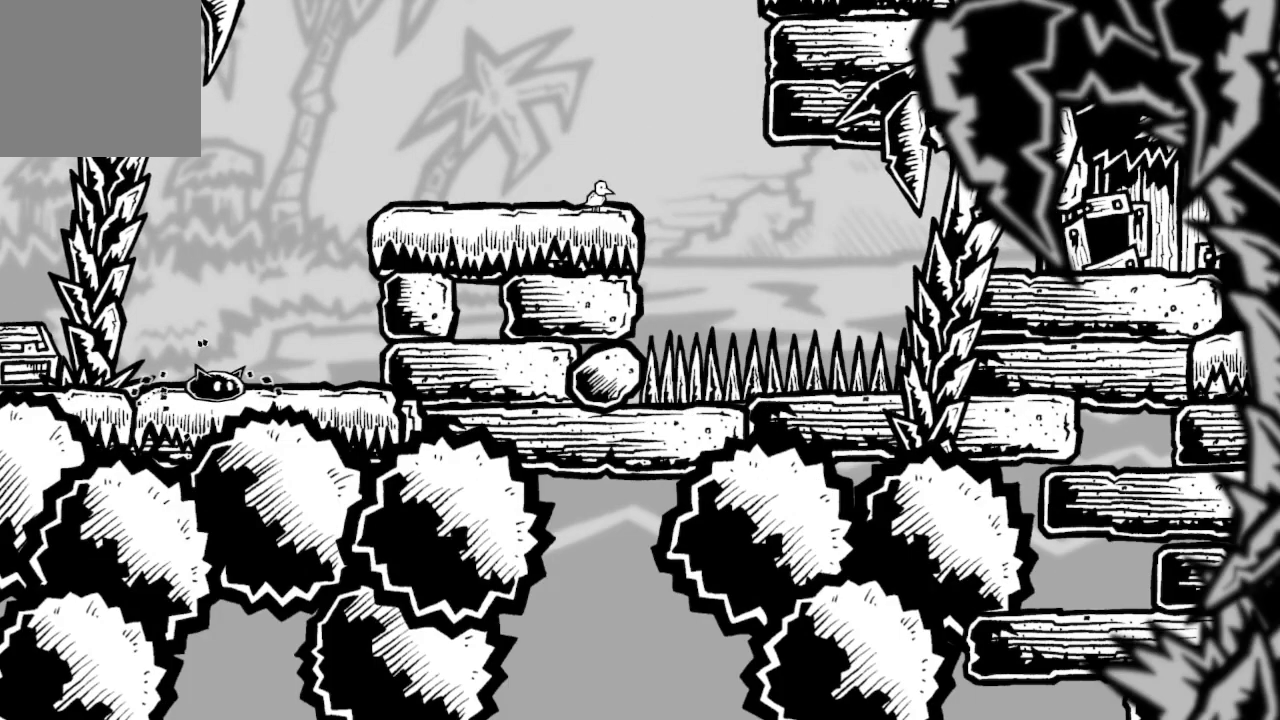
{"buttons": [], "left_stick": "center", "right_stick": "center", "events": []}
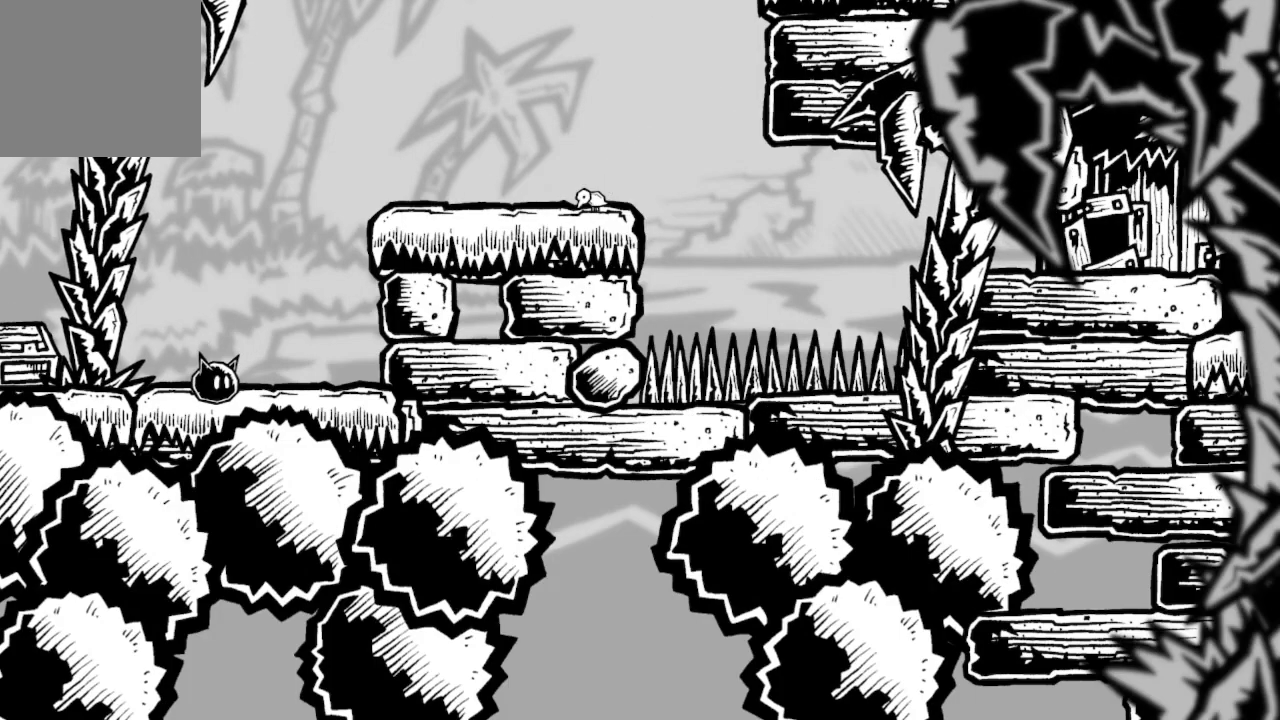
{"buttons": [], "left_stick": "center", "right_stick": "center", "events": []}